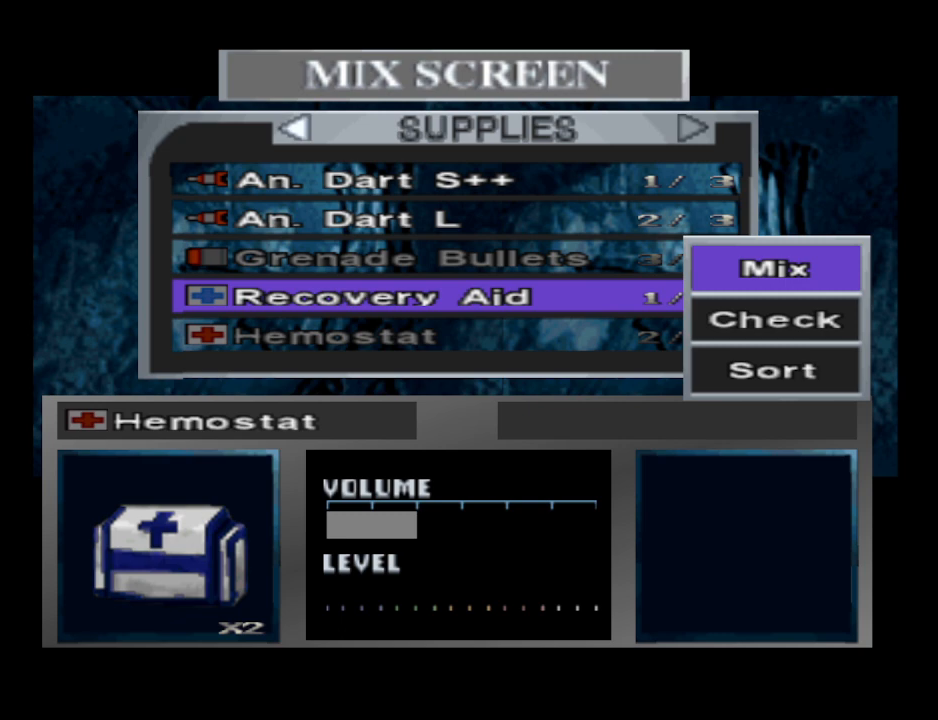
Gameplay with a controller (PlayStation layout); each line is a JSON object with the inputs held at the frame after it. "events" lists button and stick changes between this image and that frame as [ms after this image, input, new state], when the widget could be followed in between. Not read: R1 left_stick right_stick.
{"buttons": [], "events": []}
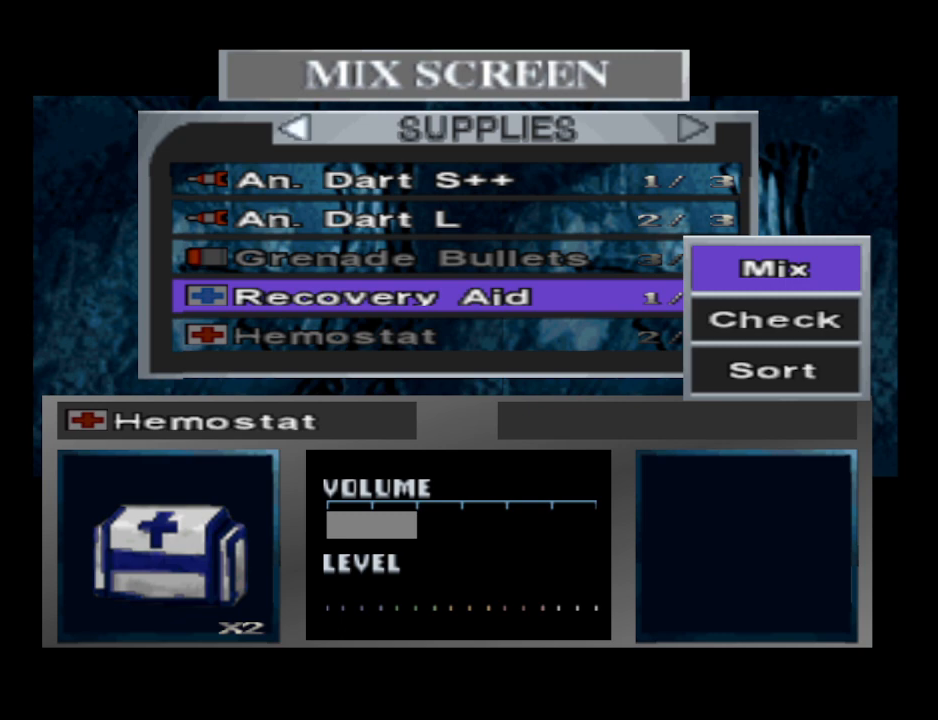
{"buttons": [], "events": []}
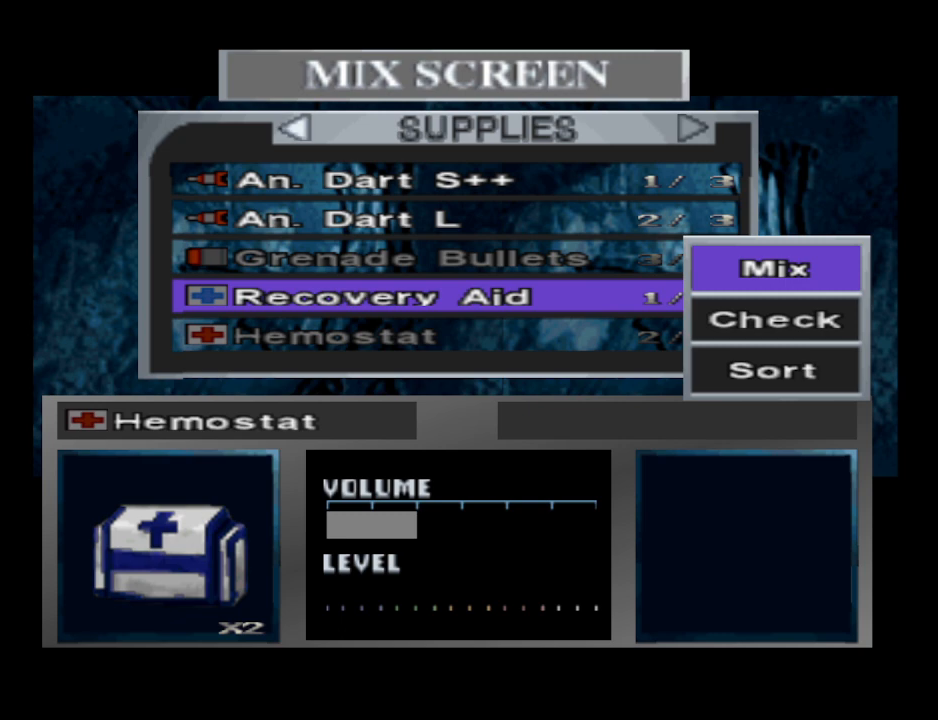
{"buttons": [], "events": []}
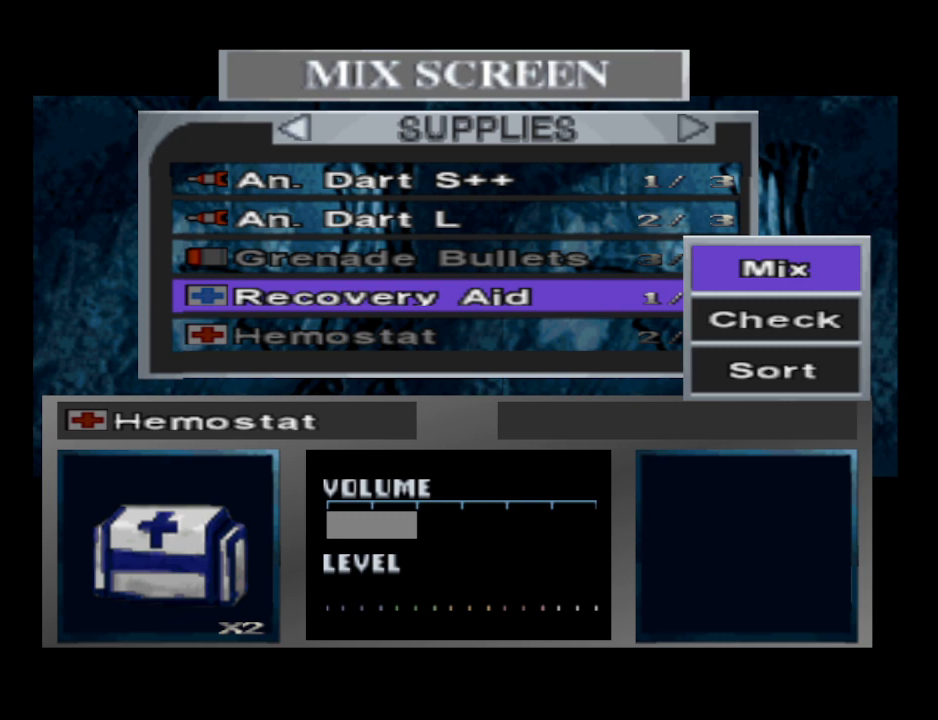
{"buttons": [], "events": [[267, "CROSS", "down"], [400, "CROSS", "up"]]}
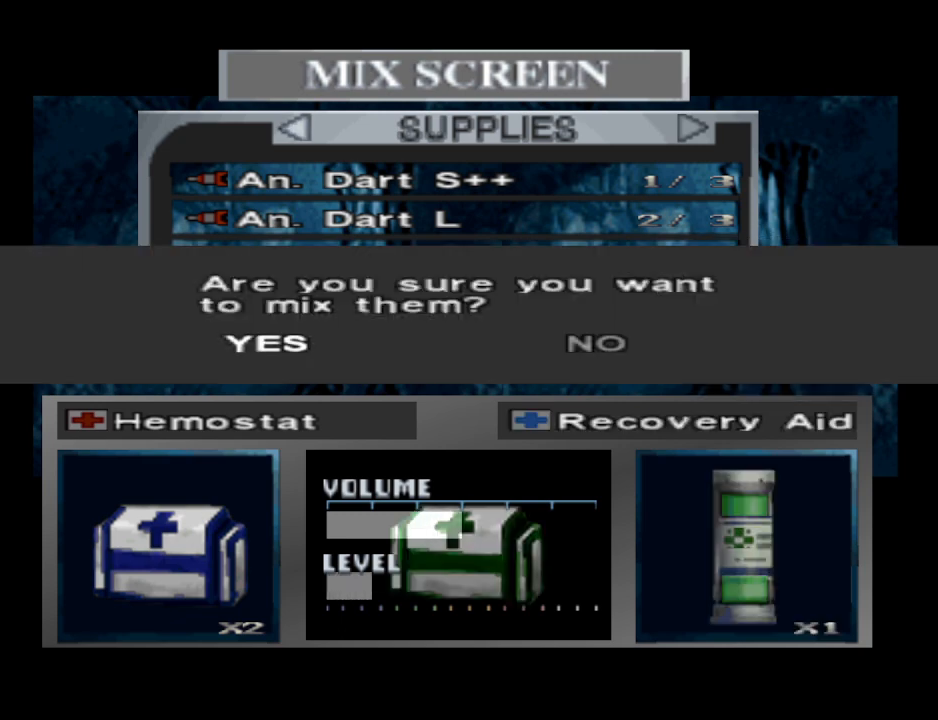
{"buttons": [], "events": []}
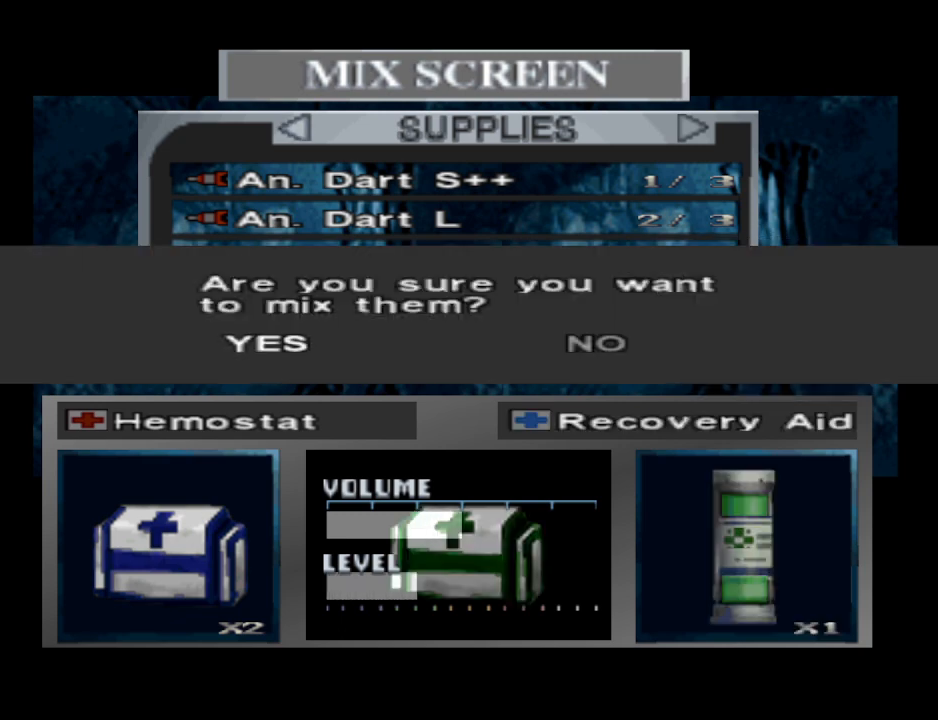
{"buttons": [], "events": []}
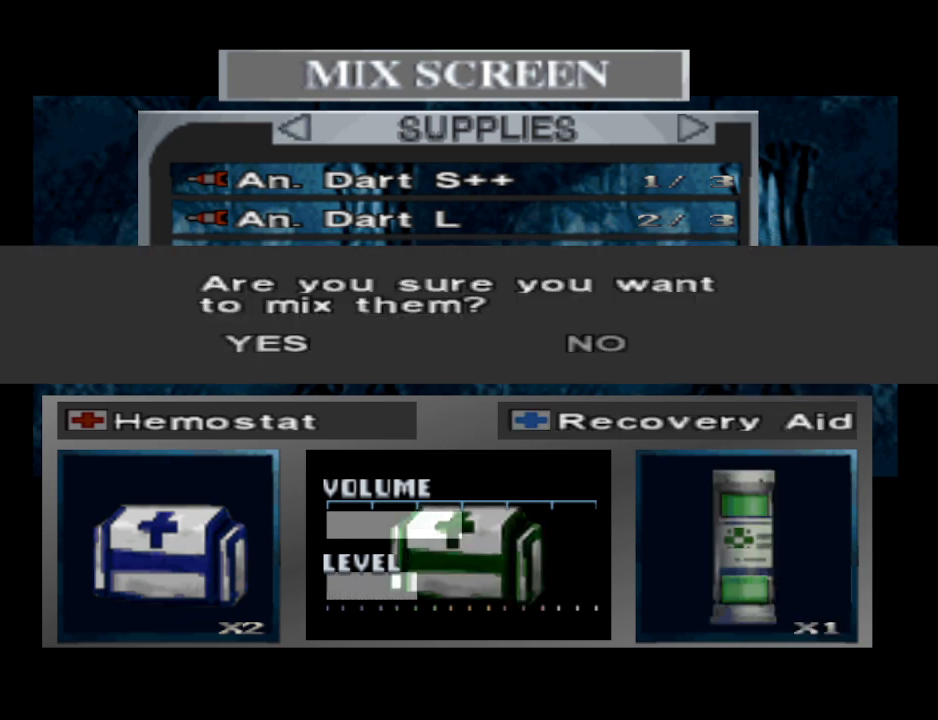
{"buttons": [], "events": []}
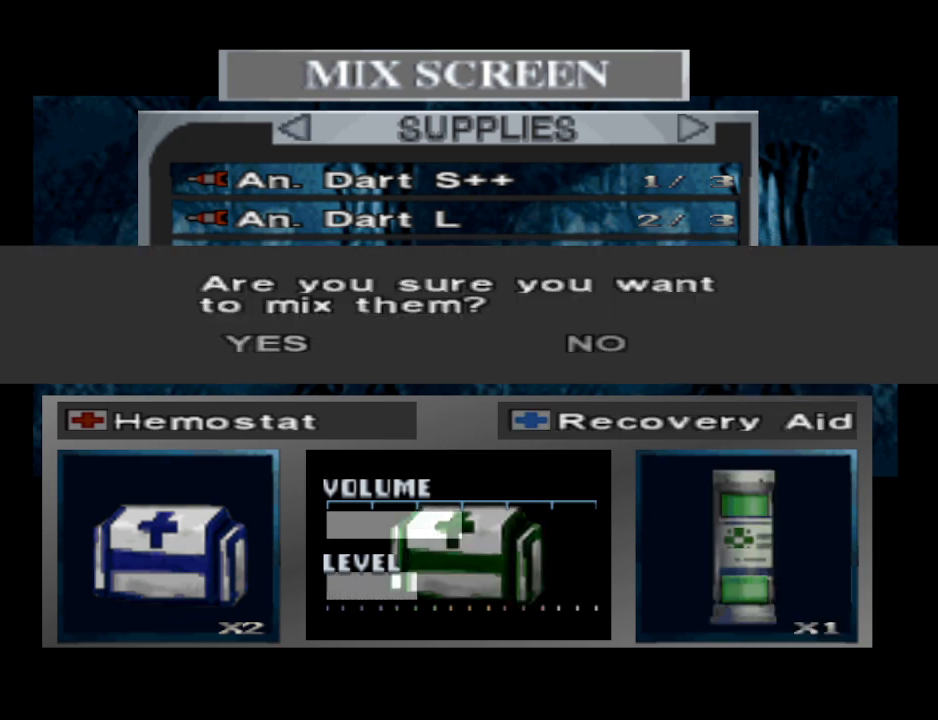
{"buttons": [], "events": []}
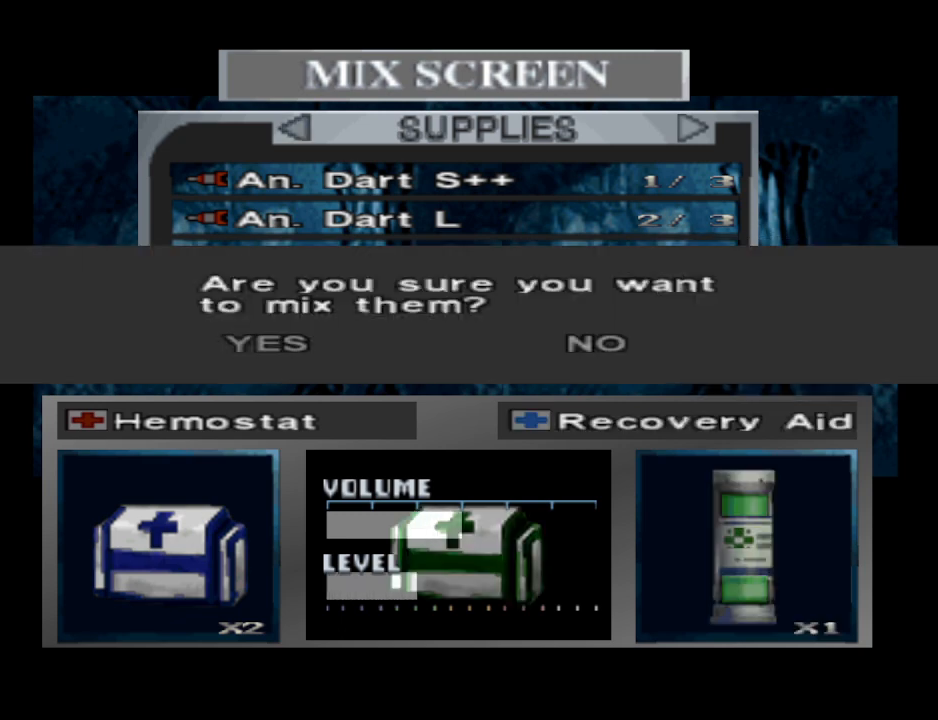
{"buttons": [], "events": [[133, "CROSS", "down"], [233, "CROSS", "up"]]}
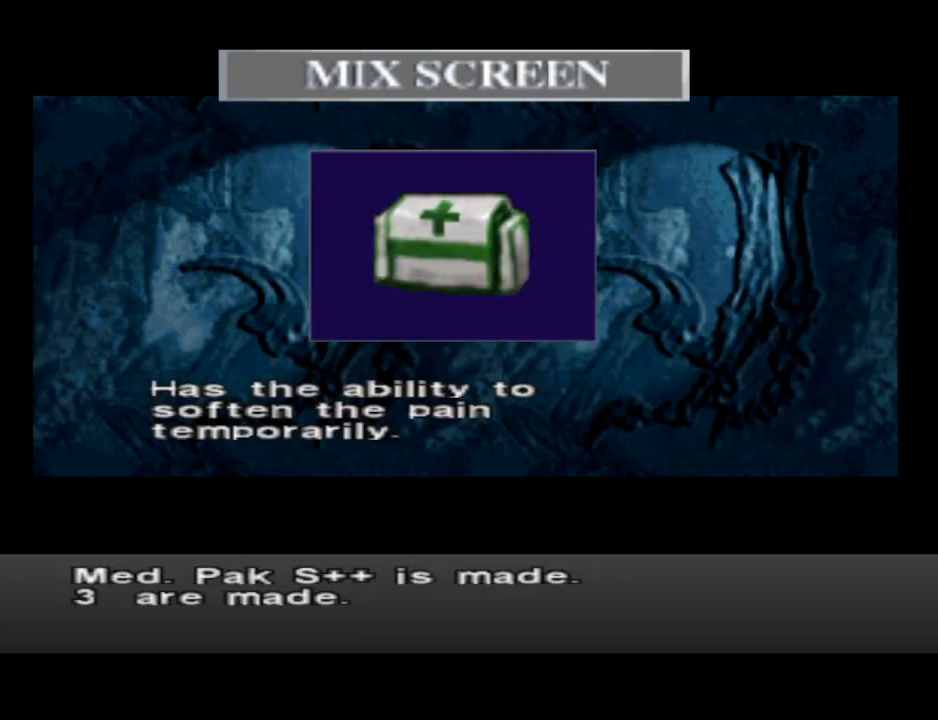
{"buttons": [], "events": []}
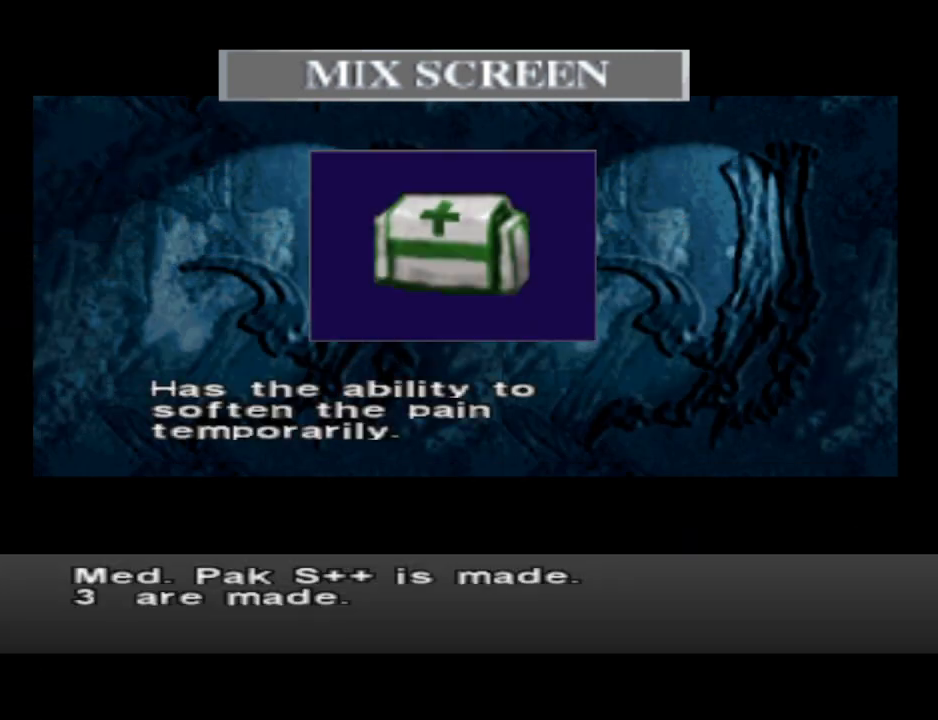
{"buttons": [], "events": []}
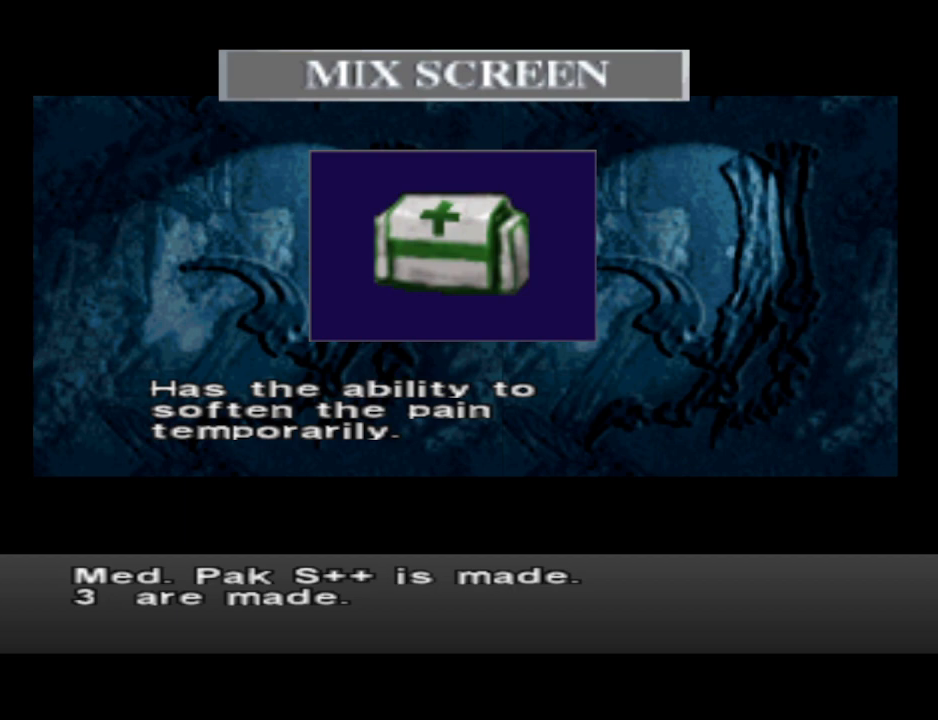
{"buttons": [], "events": []}
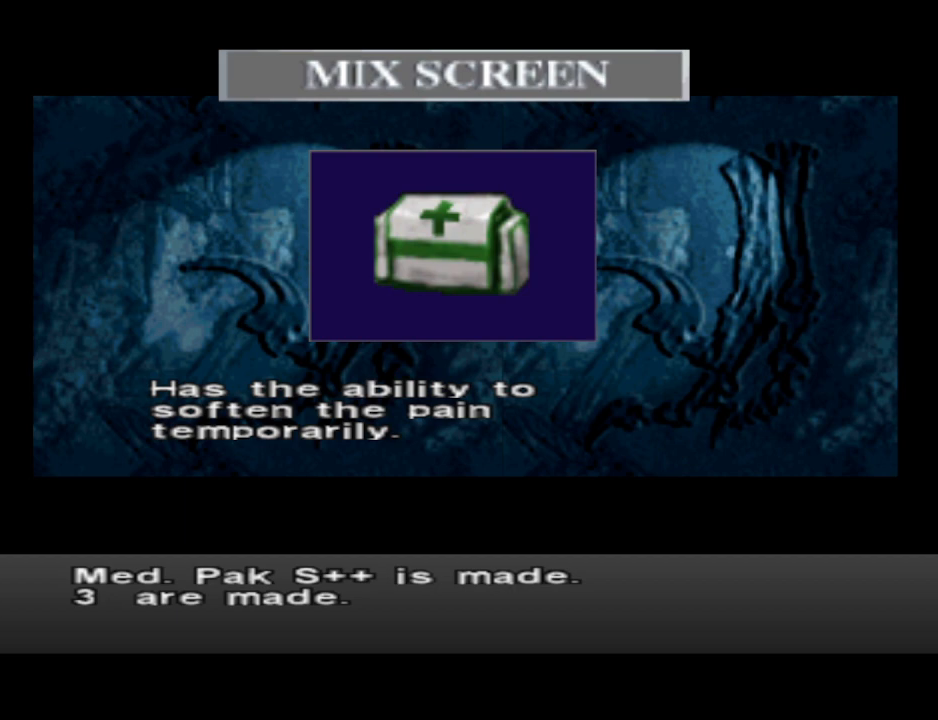
{"buttons": [], "events": [[300, "CROSS", "down"], [433, "CROSS", "up"]]}
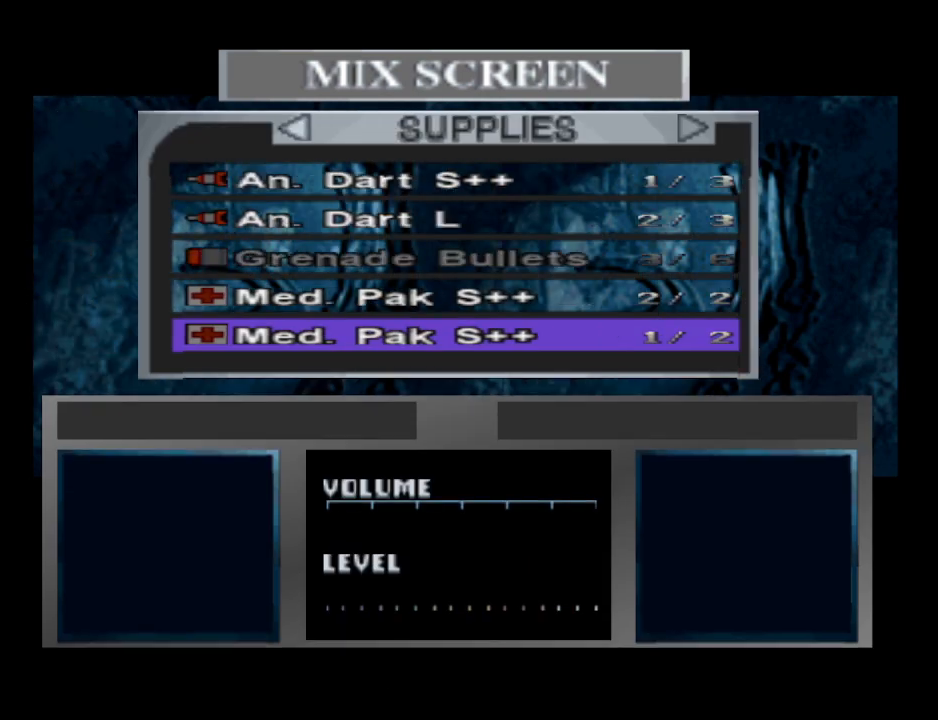
{"buttons": [], "events": []}
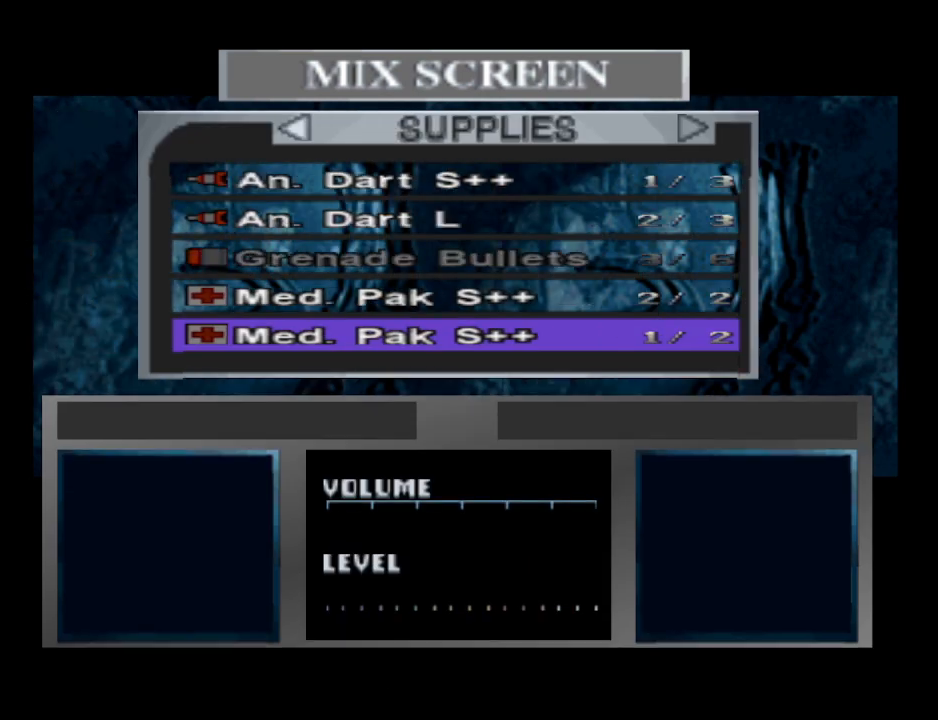
{"buttons": [], "events": []}
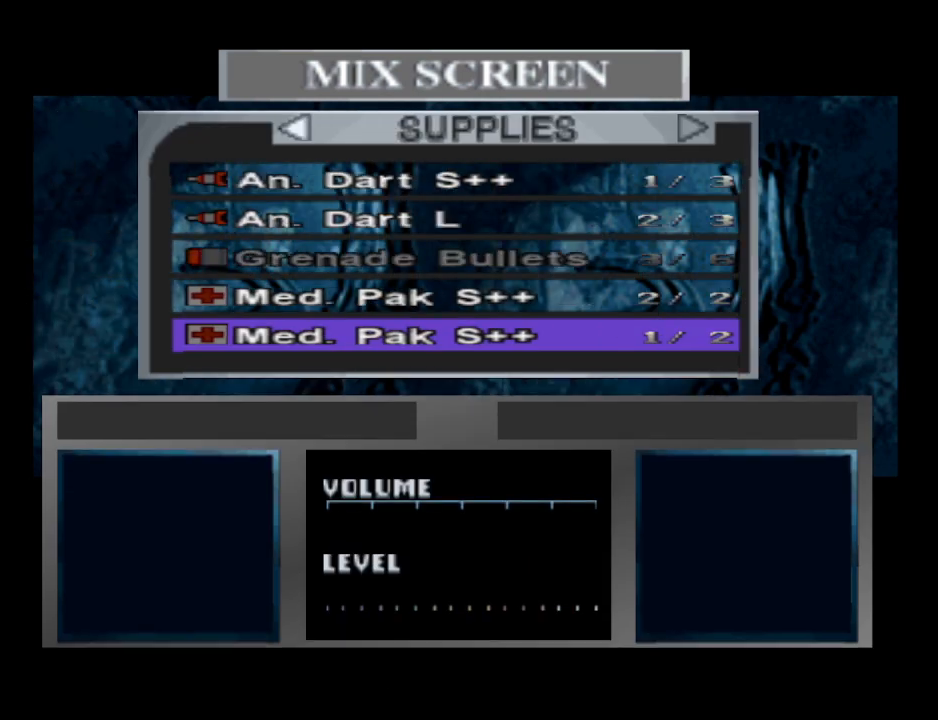
{"buttons": [], "events": []}
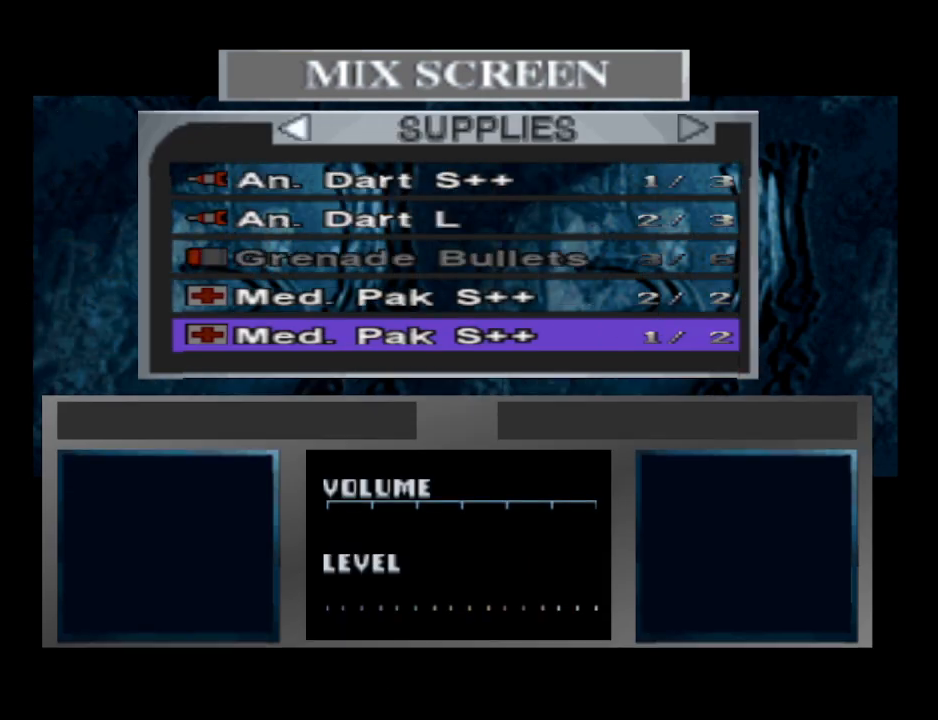
{"buttons": [], "events": [[133, "DPAD_RIGHT", "down"], [233, "DPAD_RIGHT", "up"]]}
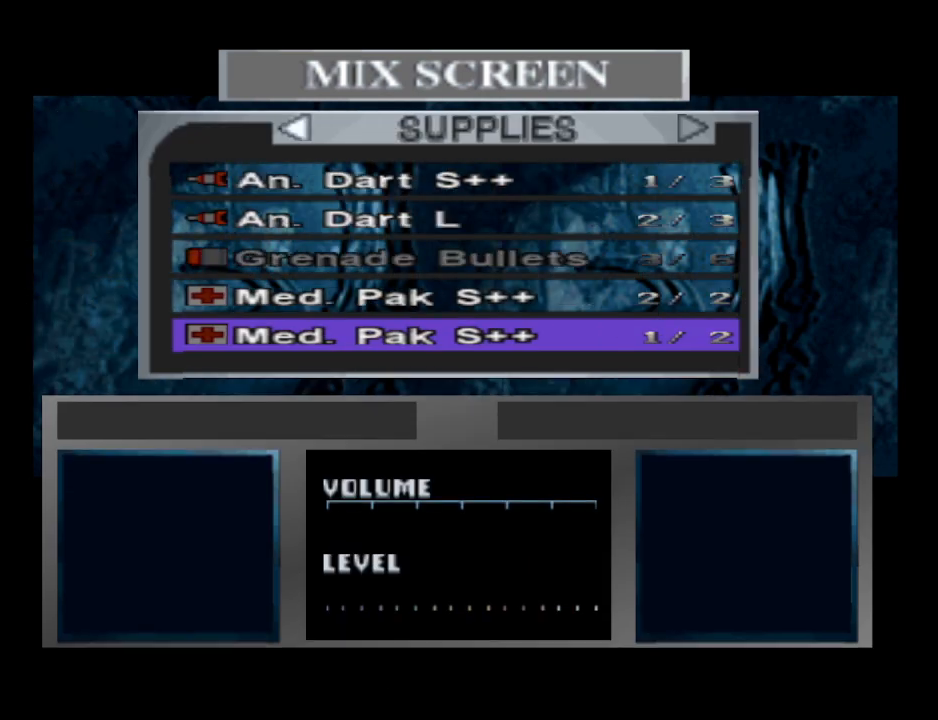
{"buttons": [], "events": [[367, "DPAD_UP", "down"], [467, "DPAD_UP", "up"]]}
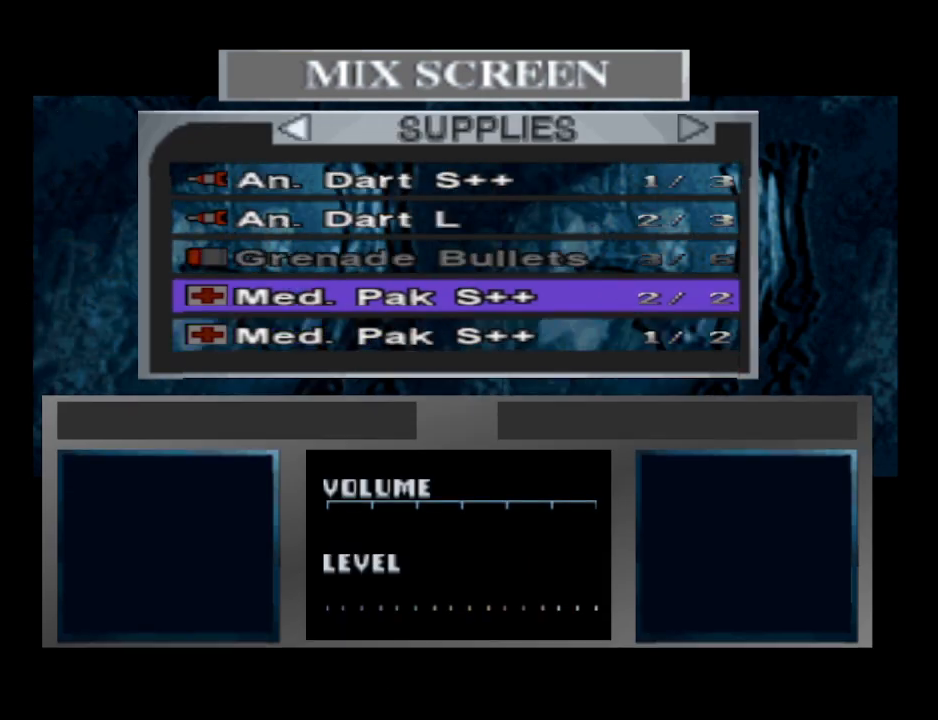
{"buttons": ["DPAD_UP"], "events": [[333, "DPAD_UP", "down"], [433, "DPAD_UP", "up"], [500, "DPAD_UP", "down"]]}
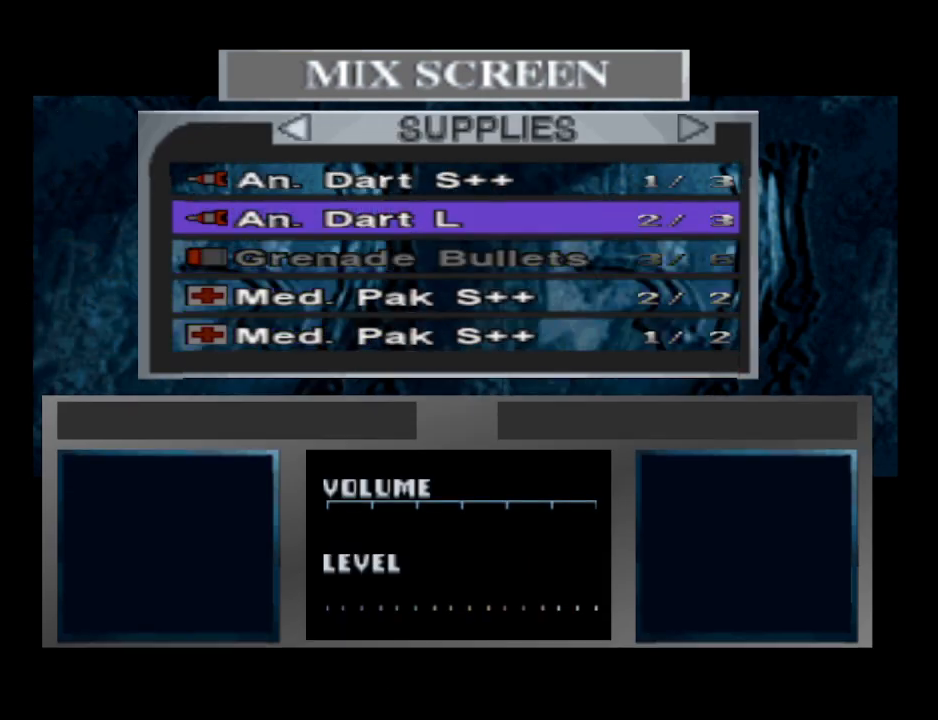
{"buttons": [], "events": [[100, "DPAD_UP", "up"], [200, "DPAD_UP", "down"], [300, "DPAD_UP", "up"]]}
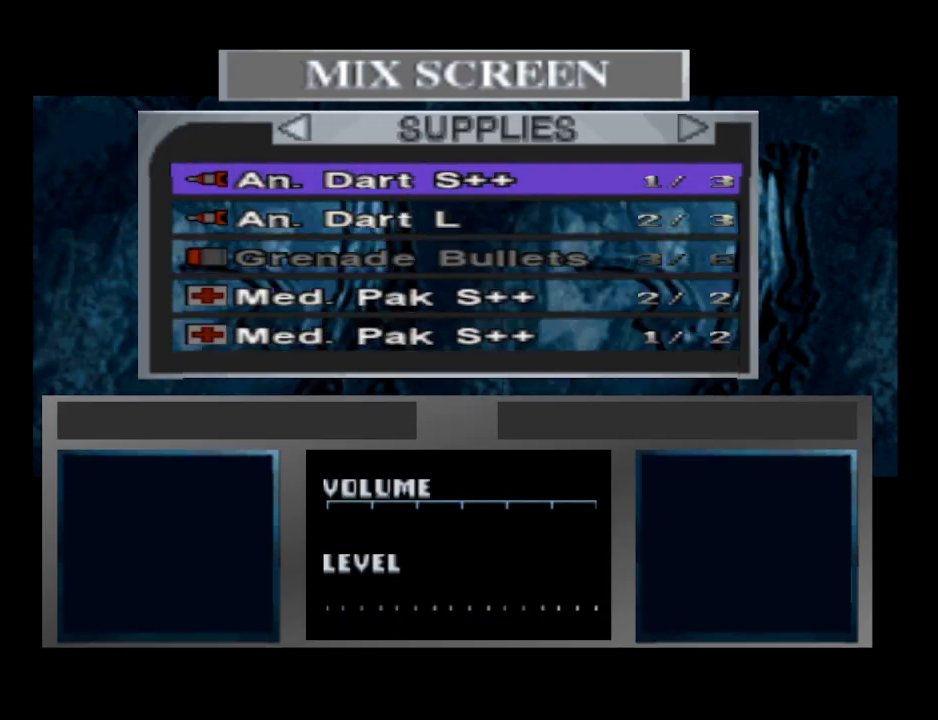
{"buttons": ["DPAD_DOWN"], "events": [[100, "DPAD_DOWN", "down"], [200, "DPAD_DOWN", "up"], [300, "DPAD_DOWN", "down"], [367, "DPAD_DOWN", "up"], [433, "DPAD_DOWN", "down"]]}
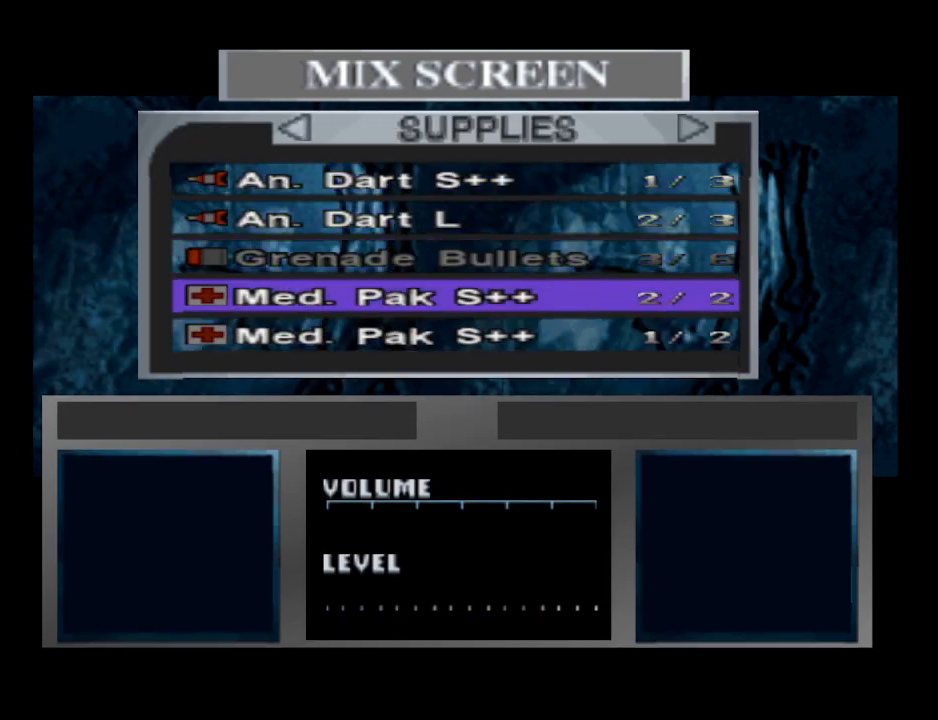
{"buttons": [], "events": [[67, "DPAD_DOWN", "up"]]}
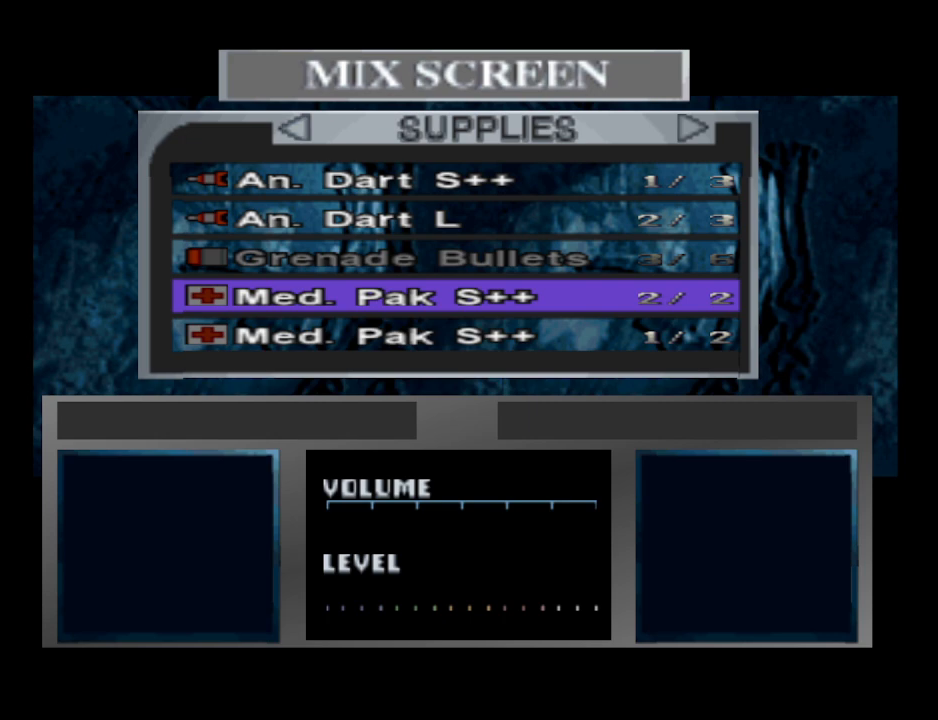
{"buttons": [], "events": []}
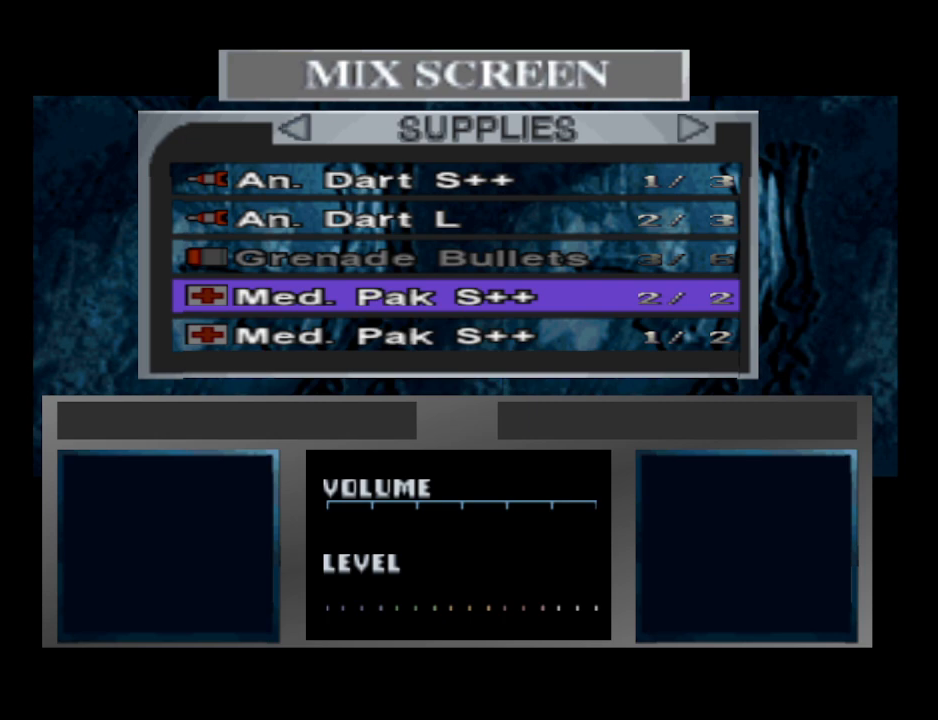
{"buttons": [], "events": [[200, "DPAD_RIGHT", "down"], [300, "DPAD_RIGHT", "up"]]}
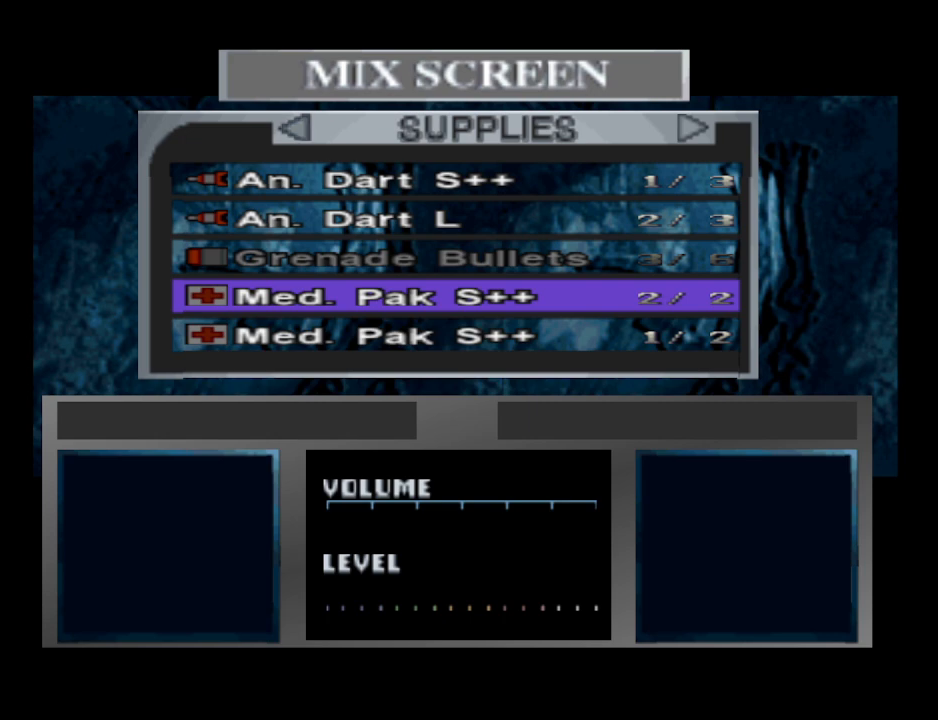
{"buttons": [], "events": [[100, "DPAD_LEFT", "down"], [233, "DPAD_LEFT", "up"]]}
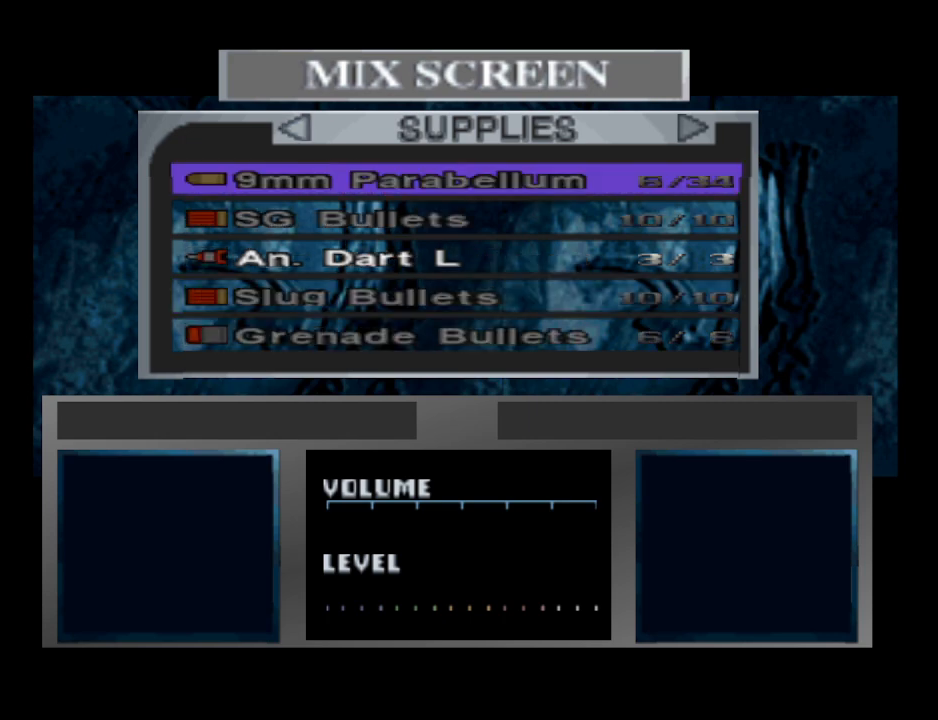
{"buttons": ["DPAD_RIGHT"], "events": [[500, "DPAD_RIGHT", "down"]]}
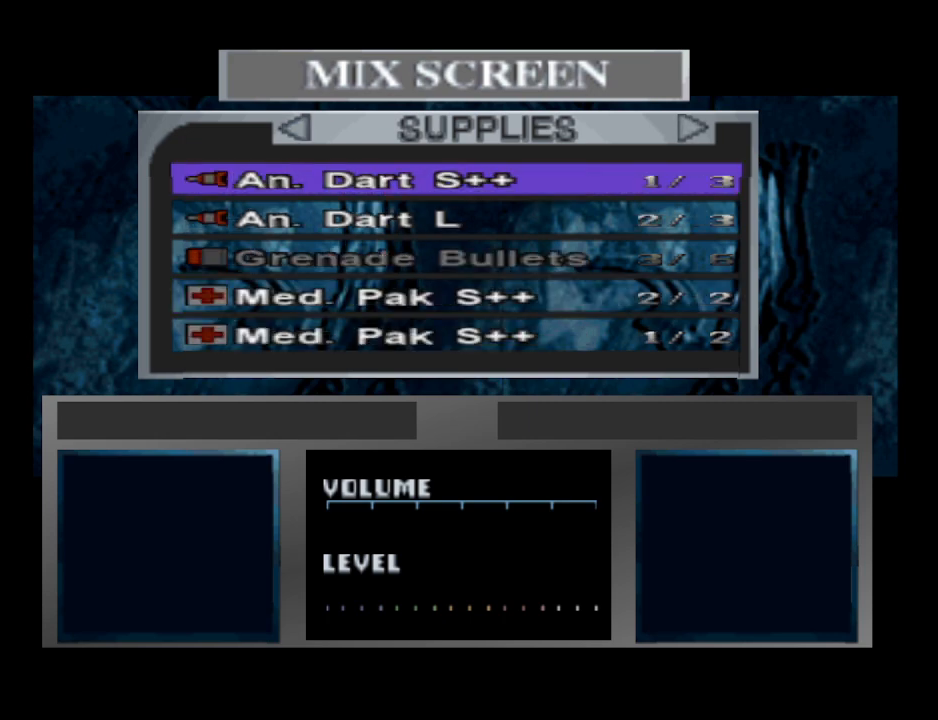
{"buttons": ["DPAD_RIGHT"], "events": [[100, "DPAD_RIGHT", "up"], [467, "DPAD_RIGHT", "down"]]}
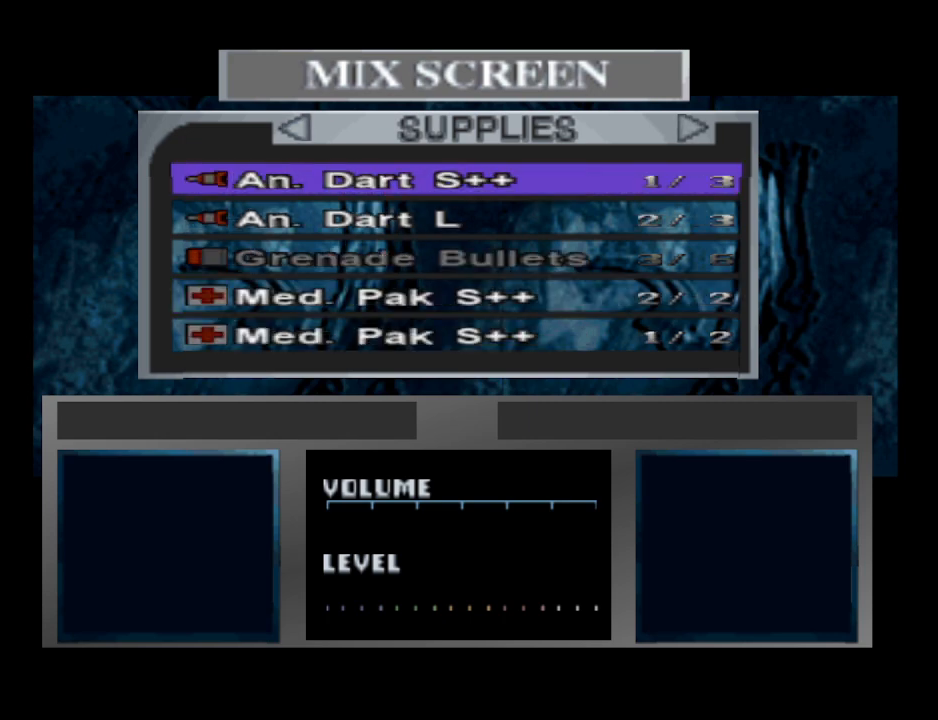
{"buttons": ["CIRCLE"], "events": [[67, "DPAD_RIGHT", "up"], [467, "CIRCLE", "down"]]}
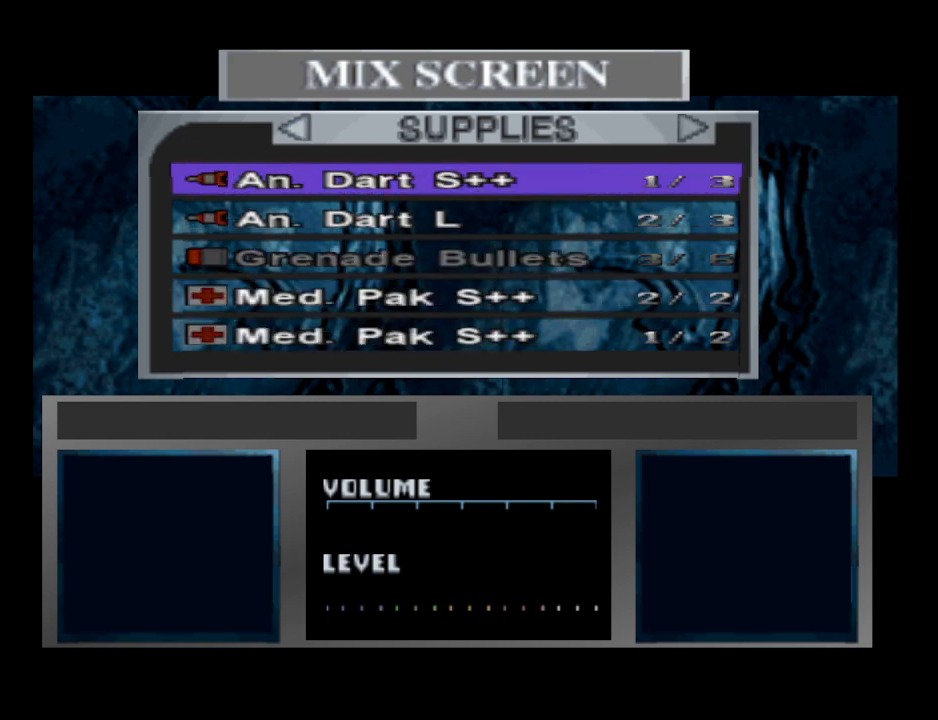
{"buttons": [], "events": [[100, "CIRCLE", "up"], [167, "CIRCLE", "down"], [300, "CIRCLE", "up"]]}
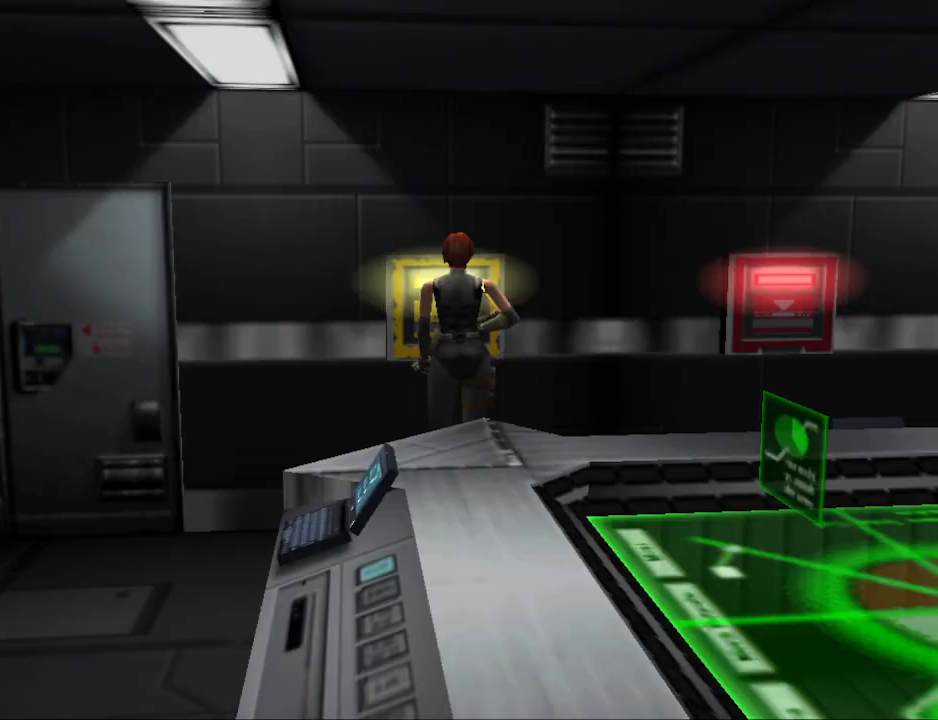
{"buttons": [], "events": [[167, "R2", "down"], [267, "R2", "up"]]}
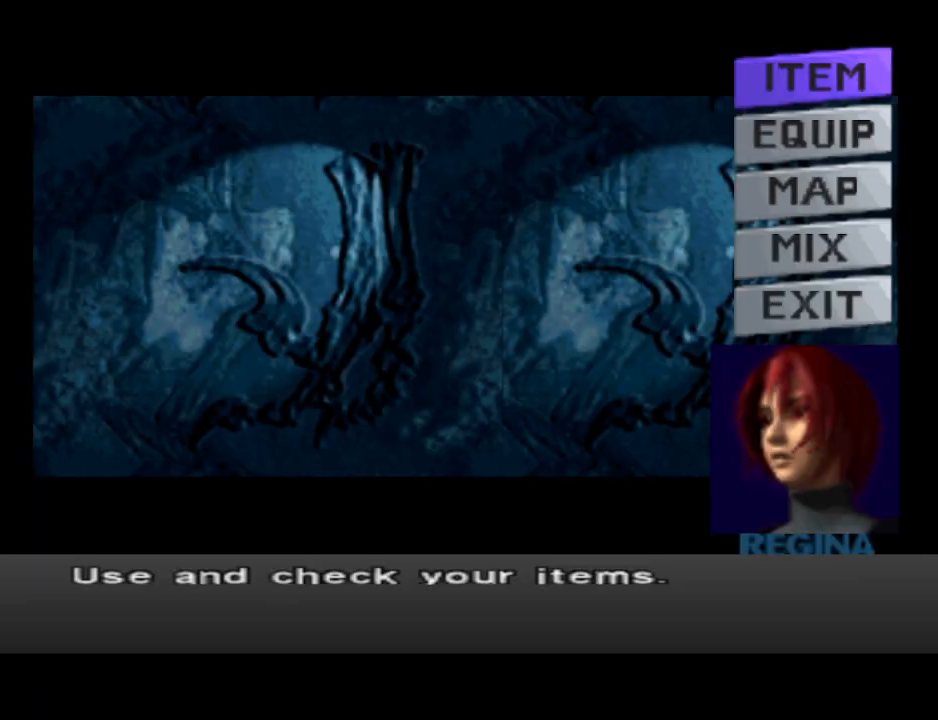
{"buttons": [], "events": [[133, "CROSS", "down"], [200, "CROSS", "up"]]}